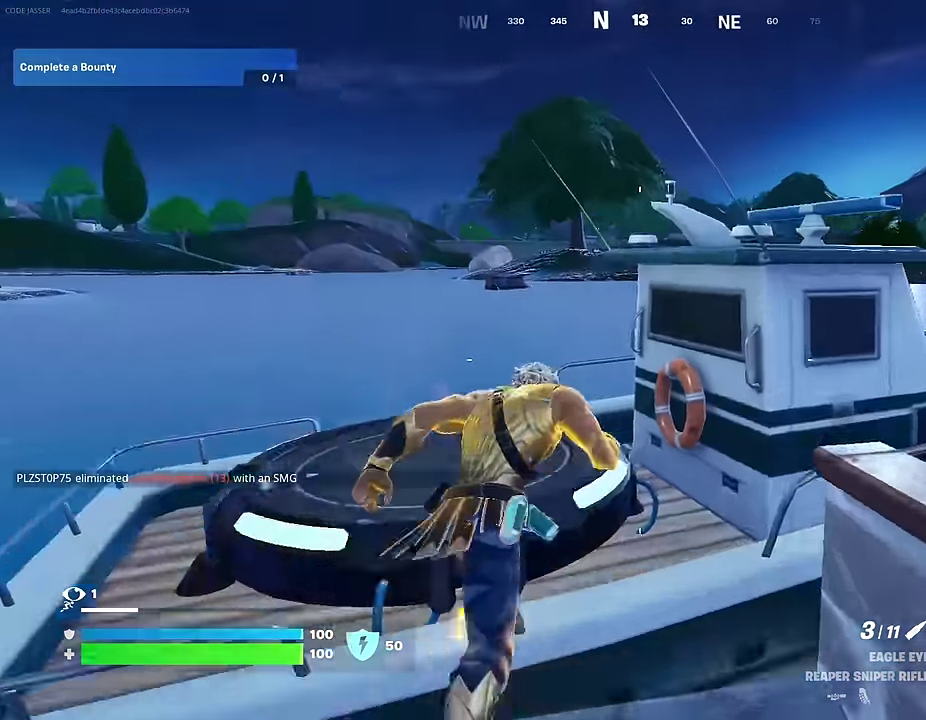
Gameplay with a controller (PlayStation layout); each line is a JSON object with the inputs held at the frame after it (dt_ms = milliseconds from this image to that frame). "events" lists button and stick changes between this image and that frame as [ms after this image, input, new state], when the widget could be followed in between. This document gives stick clicks only as held states, not as events.
{"dt_ms": 600, "buttons": [], "left_stick": "up", "right_stick": "center", "events": [[17, "left_stick", "up-left"], [383, "CROSS", "down"], [450, "CROSS", "up"], [600, "left_stick", "up"]]}
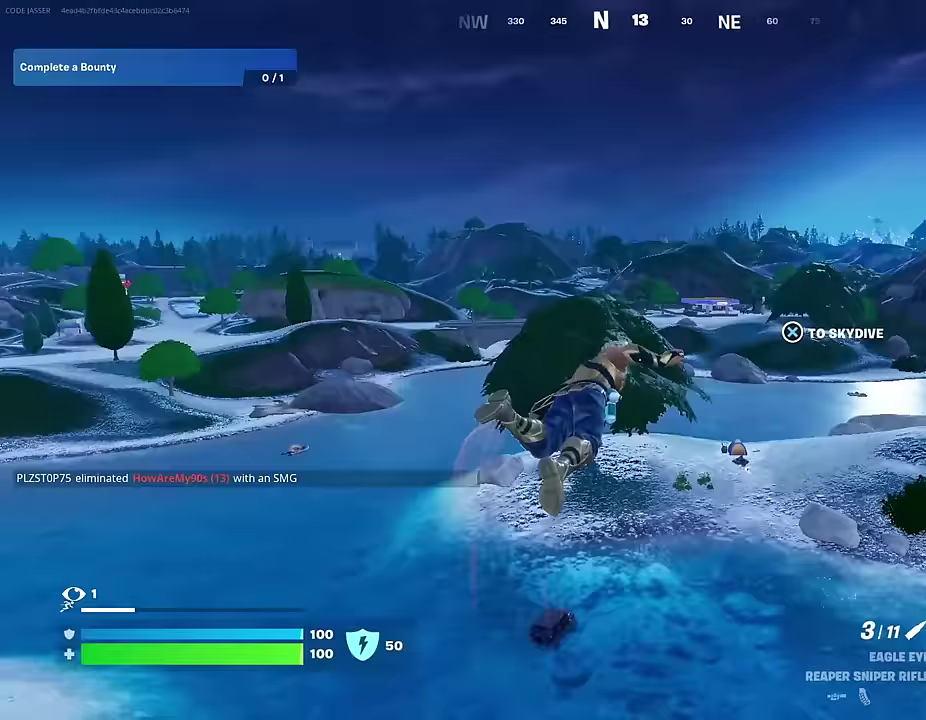
{"dt_ms": 300, "buttons": [], "left_stick": "up-right", "right_stick": "down-left", "events": [[200, "right_stick", "left"], [233, "left_stick", "up-right"], [283, "right_stick", "down-left"]]}
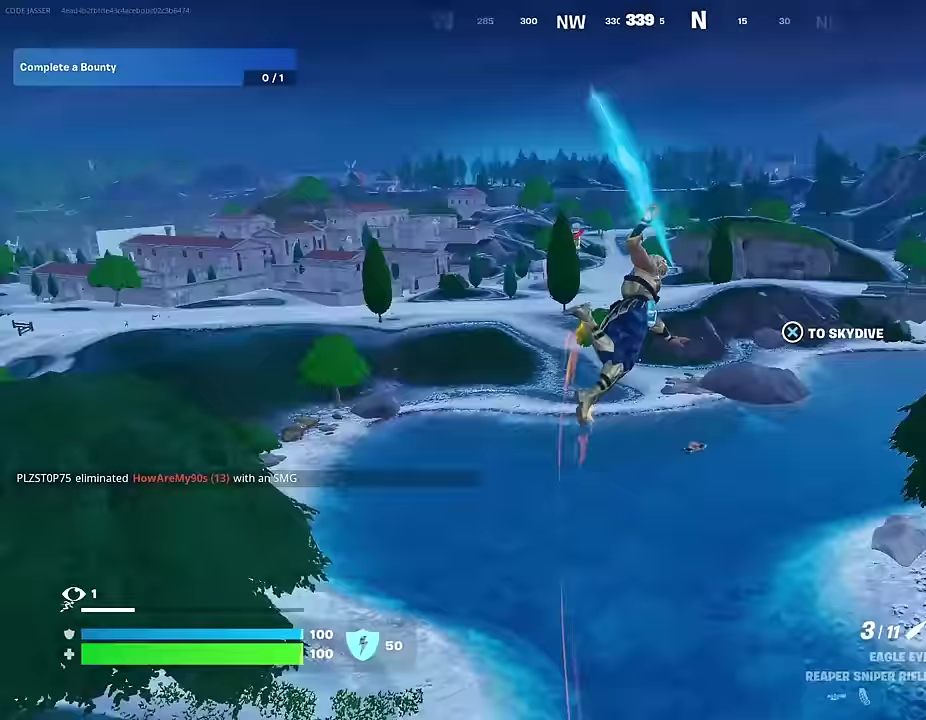
{"dt_ms": 700, "buttons": [], "left_stick": "up-right", "right_stick": "center", "events": [[33, "right_stick", "down"], [100, "right_stick", "center"]]}
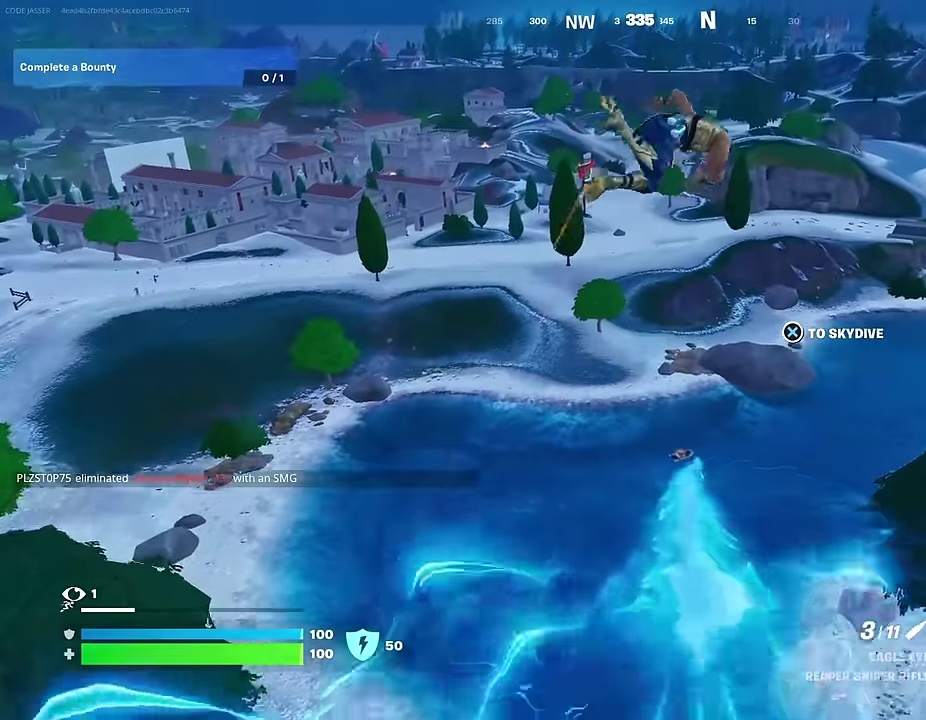
{"dt_ms": 300, "buttons": [], "left_stick": "up-right", "right_stick": "center", "events": []}
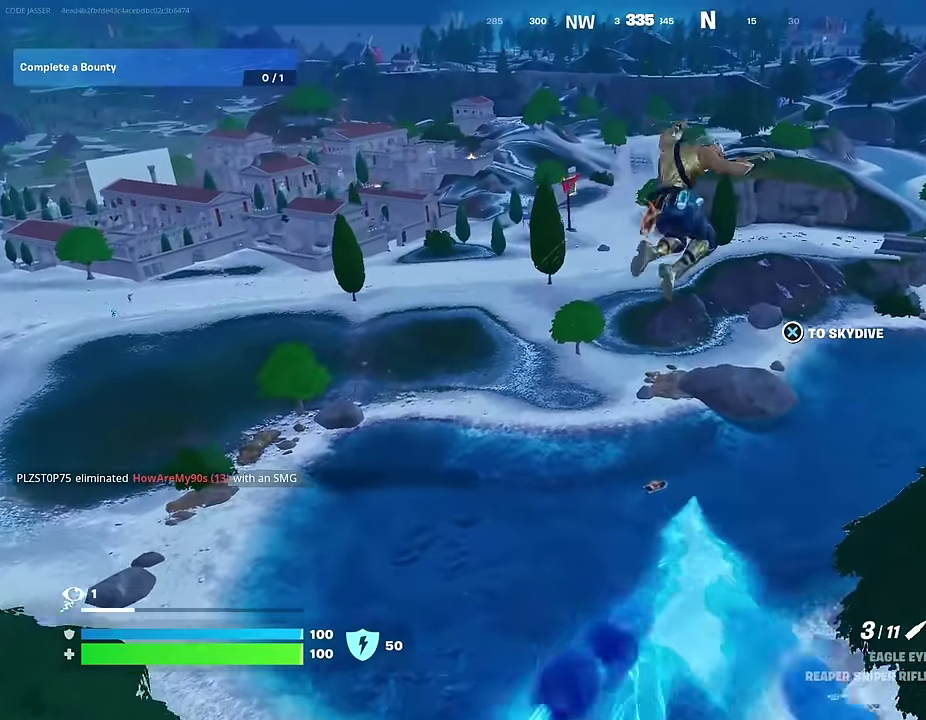
{"dt_ms": 700, "buttons": ["CROSS"], "left_stick": "up", "right_stick": "center", "events": [[400, "CROSS", "down"], [433, "left_stick", "up"], [467, "CROSS", "up"], [700, "CROSS", "down"]]}
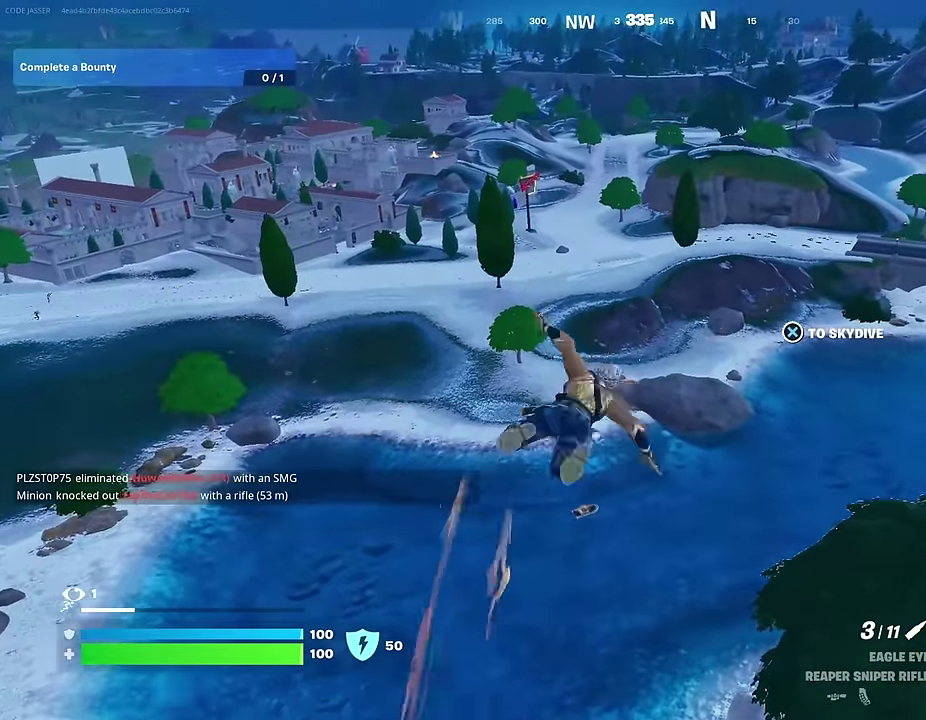
{"dt_ms": 300, "buttons": ["CROSS"], "left_stick": "up-left", "right_stick": "center", "events": [[100, "CROSS", "up"], [233, "CROSS", "down"], [233, "left_stick", "up-left"]]}
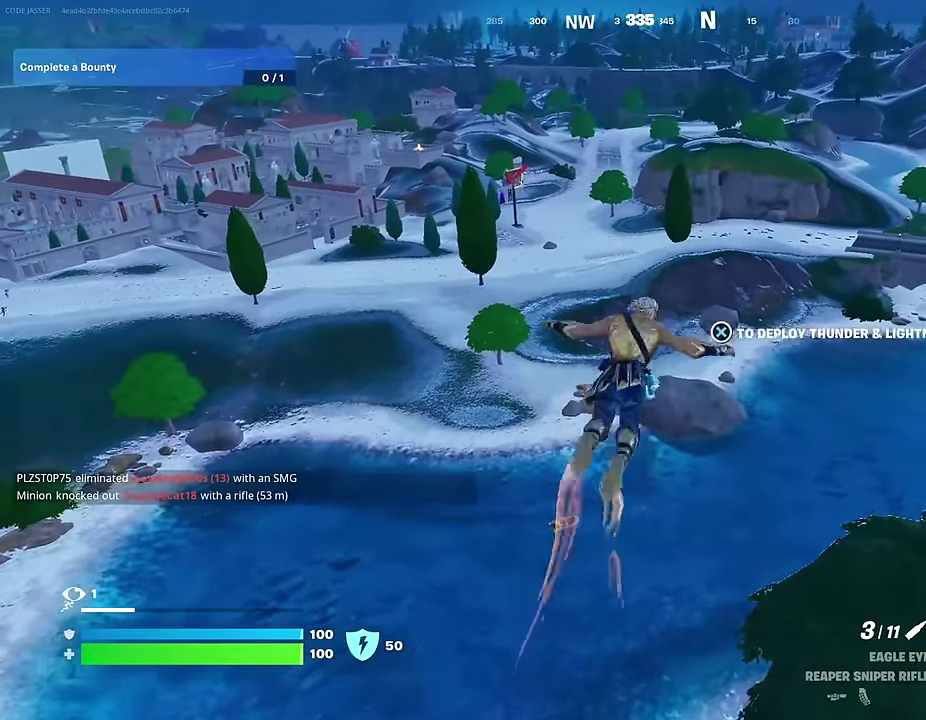
{"dt_ms": 700, "buttons": [], "left_stick": "up", "right_stick": "left", "events": [[17, "CROSS", "up"], [100, "CROSS", "down"], [183, "CROSS", "up"], [250, "CROSS", "down"], [350, "CROSS", "up"], [417, "CROSS", "down"], [483, "CROSS", "up"], [583, "right_stick", "left"], [700, "left_stick", "up"]]}
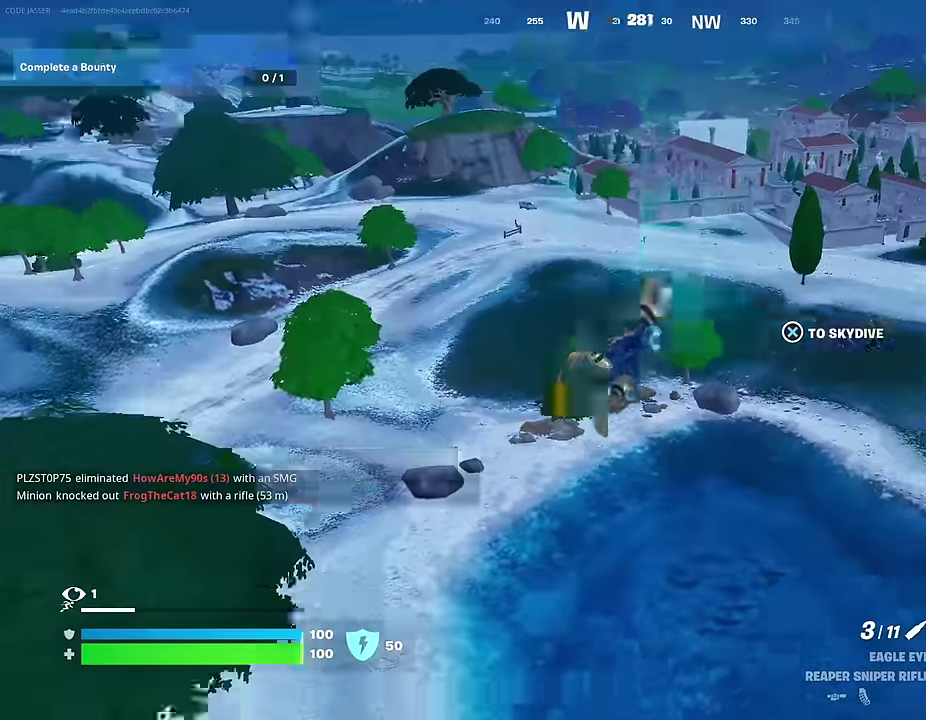
{"dt_ms": 300, "buttons": [], "left_stick": "up", "right_stick": "center", "events": [[50, "right_stick", "center"]]}
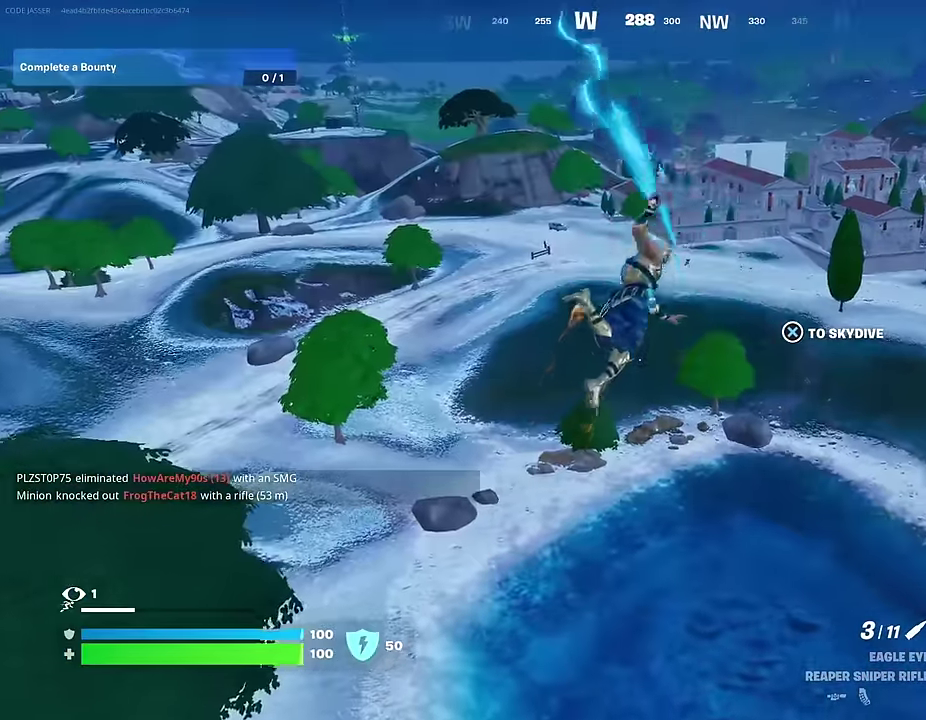
{"dt_ms": 900, "buttons": [], "left_stick": "up-right", "right_stick": "up-right", "events": [[200, "CROSS", "down"], [317, "CROSS", "up"], [583, "CROSS", "down"], [600, "left_stick", "up-right"], [683, "CROSS", "up"], [833, "right_stick", "up-right"]]}
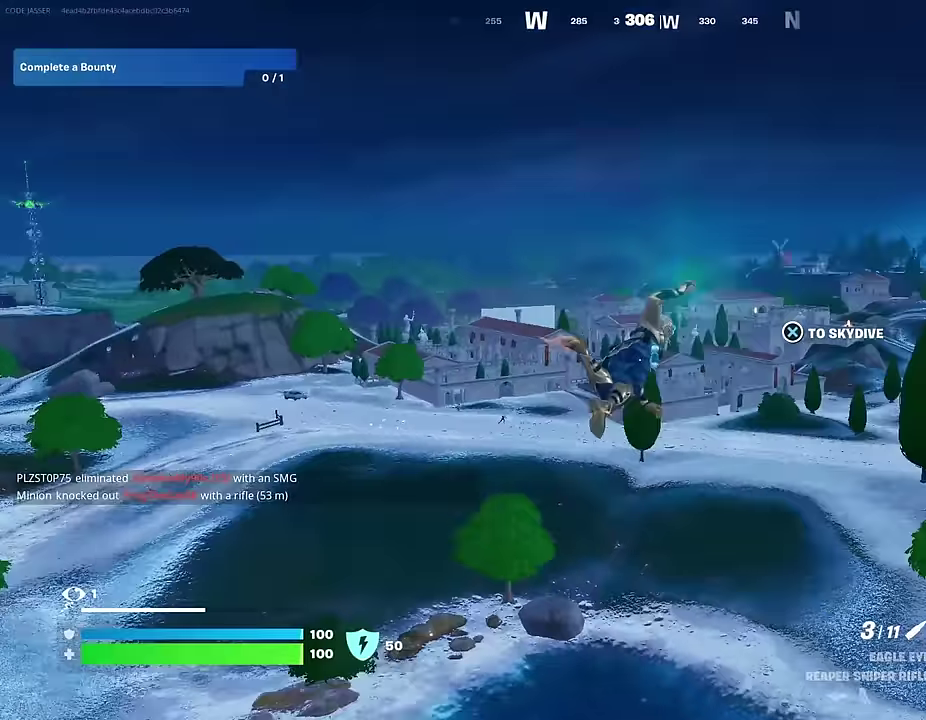
{"dt_ms": 300, "buttons": [], "left_stick": "up-right", "right_stick": "center", "events": [[17, "right_stick", "center"]]}
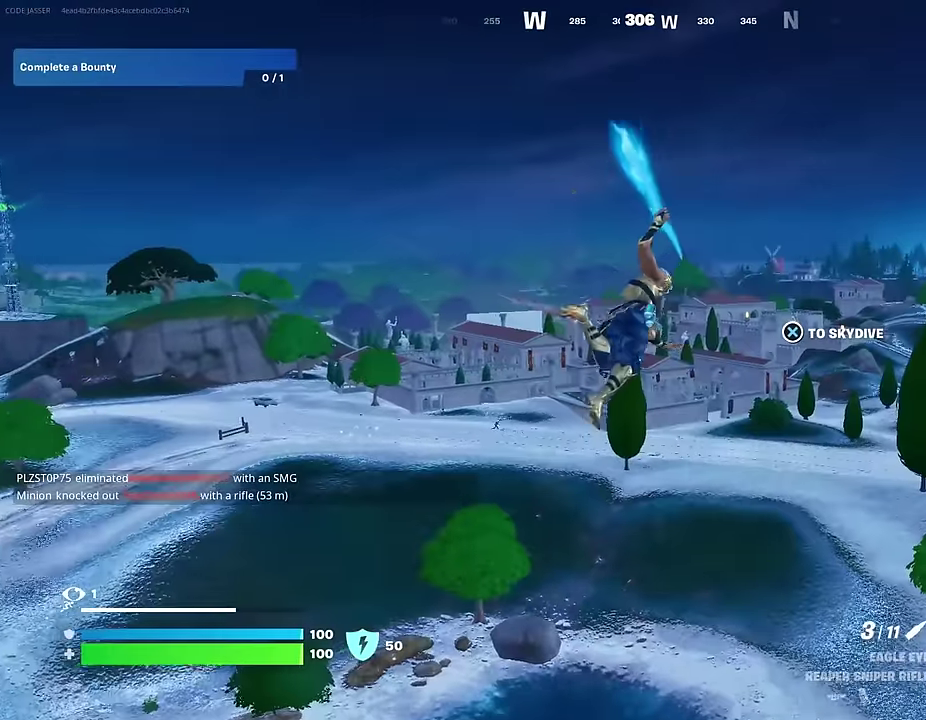
{"dt_ms": 700, "buttons": [], "left_stick": "up-right", "right_stick": "center", "events": []}
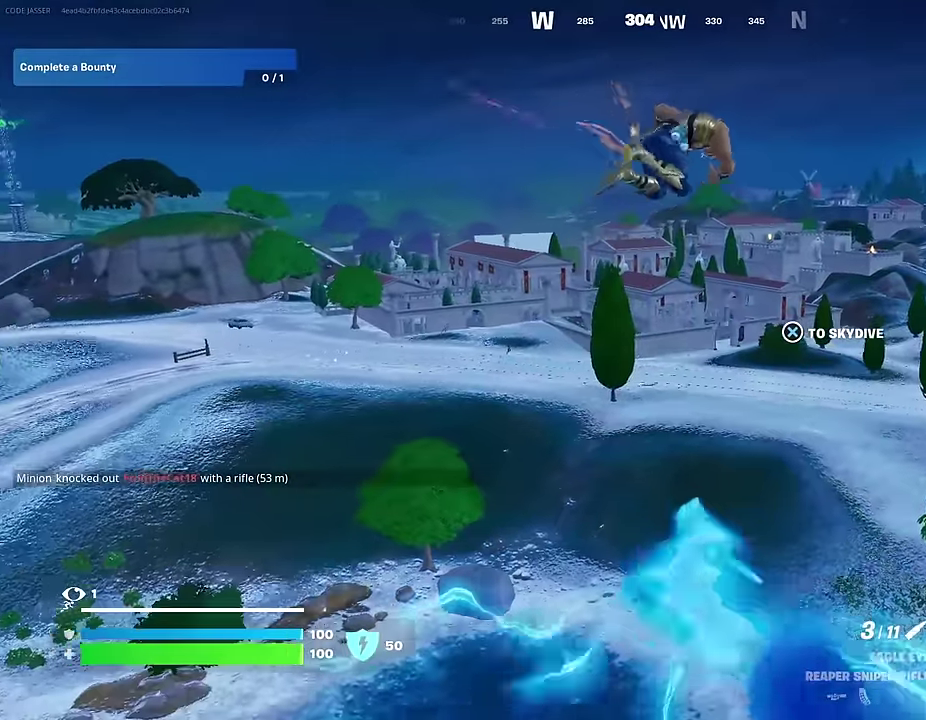
{"dt_ms": 300, "buttons": [], "left_stick": "up-right", "right_stick": "center", "events": []}
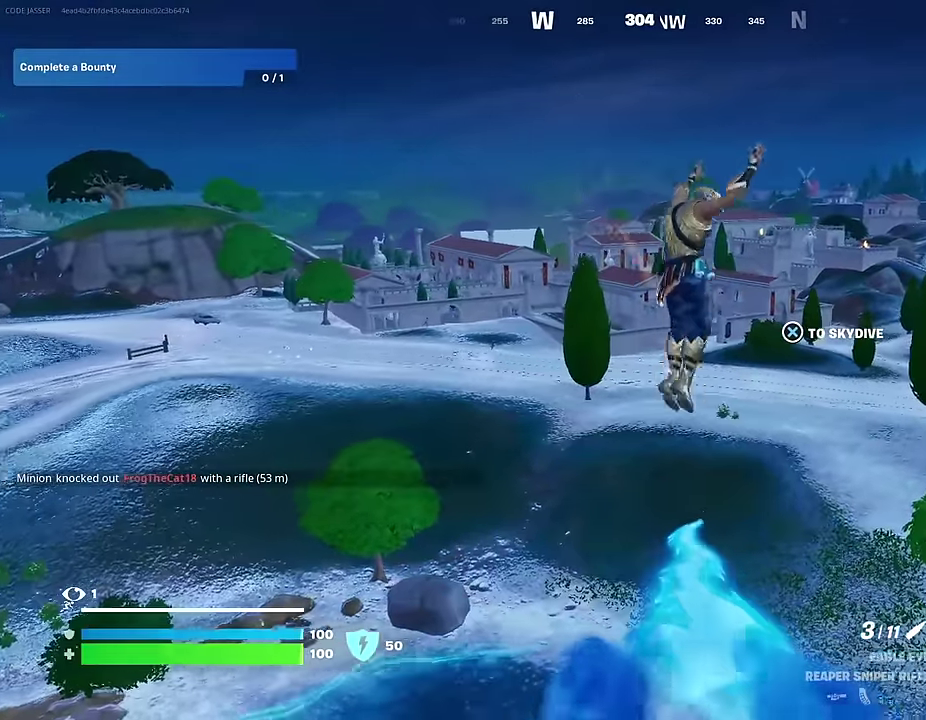
{"dt_ms": 700, "buttons": [], "left_stick": "up-left", "right_stick": "center"}
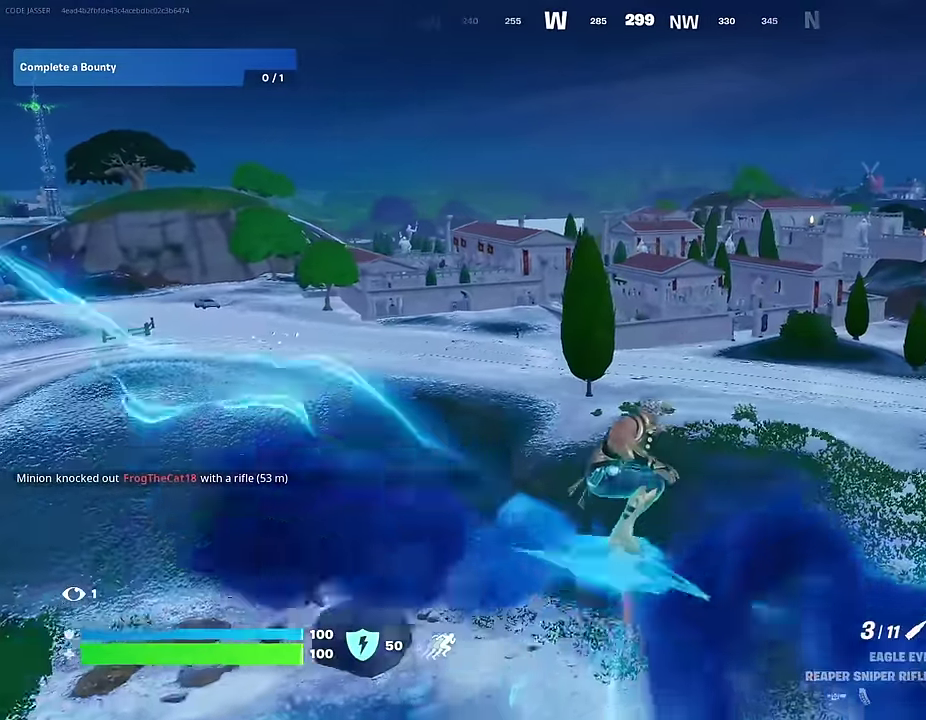
{"dt_ms": 300, "buttons": [], "left_stick": "center", "right_stick": "center", "events": [[117, "left_stick", "center"]]}
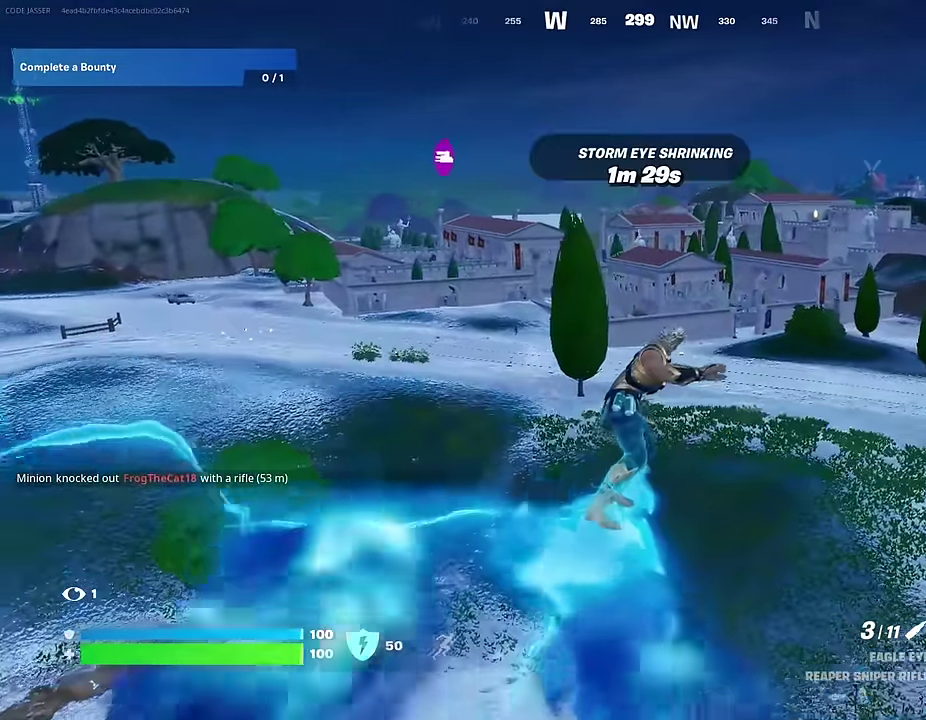
{"dt_ms": 700, "buttons": [], "left_stick": "center", "right_stick": "center", "events": []}
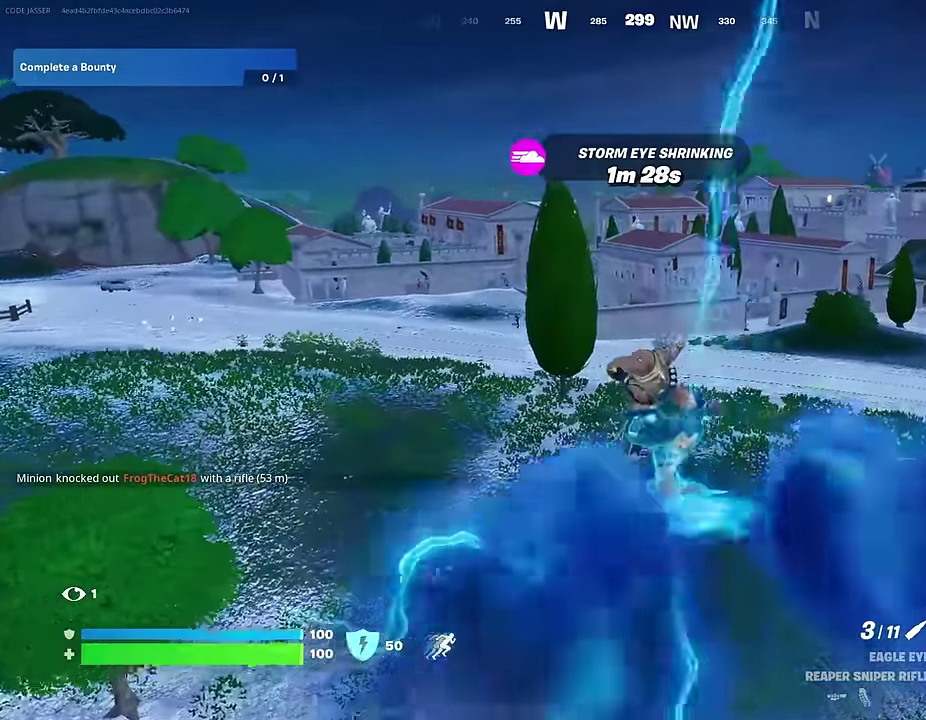
{"dt_ms": 300, "buttons": [], "left_stick": "center", "right_stick": "center", "events": []}
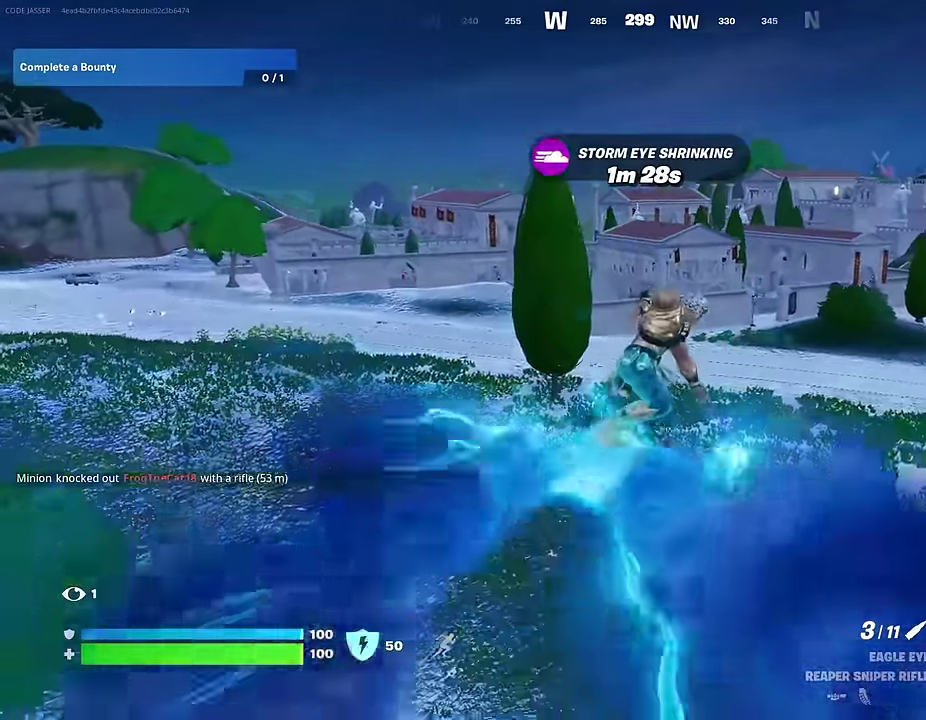
{"dt_ms": 600, "buttons": [], "left_stick": "center", "right_stick": "center", "events": [[367, "right_stick", "right"], [433, "right_stick", "center"]]}